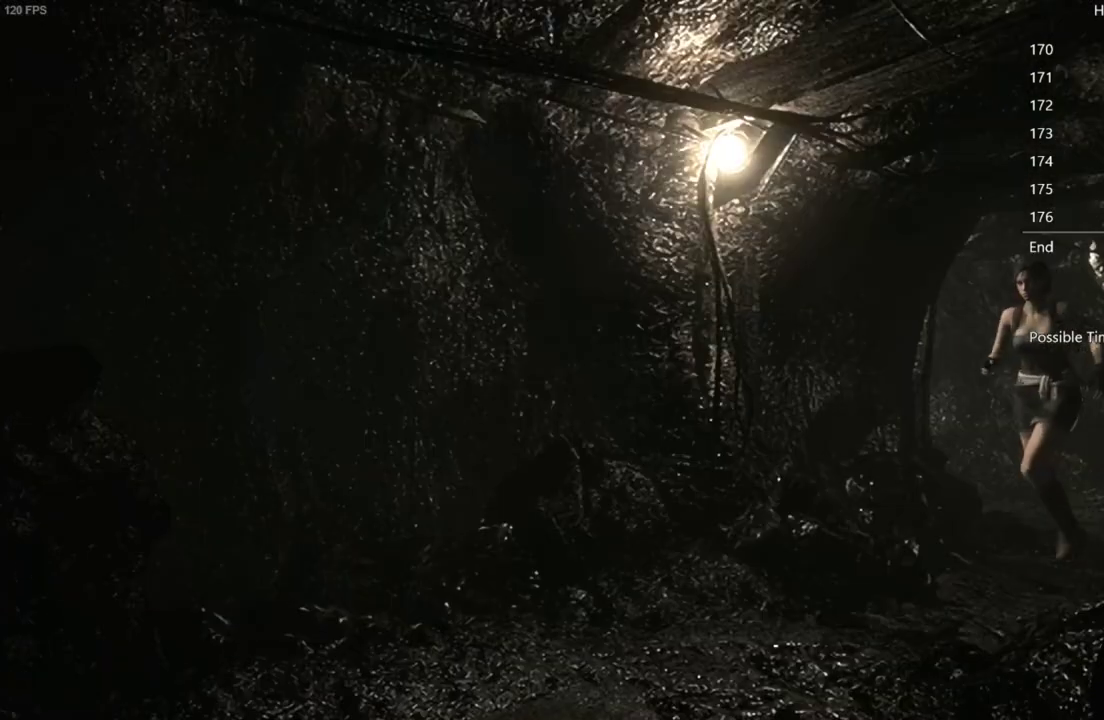
Gameplay with a controller (Xbox layout); each line is a JSON object with the inputs held at the frame after it. "events" lists button and stick changes between this image and that frame as [ms after this image, input, new state], when the widget could be followed in between. Not read: R2.
{"buttons": ["DPAD_UP"], "left_stick": "center", "right_stick": "up", "events": []}
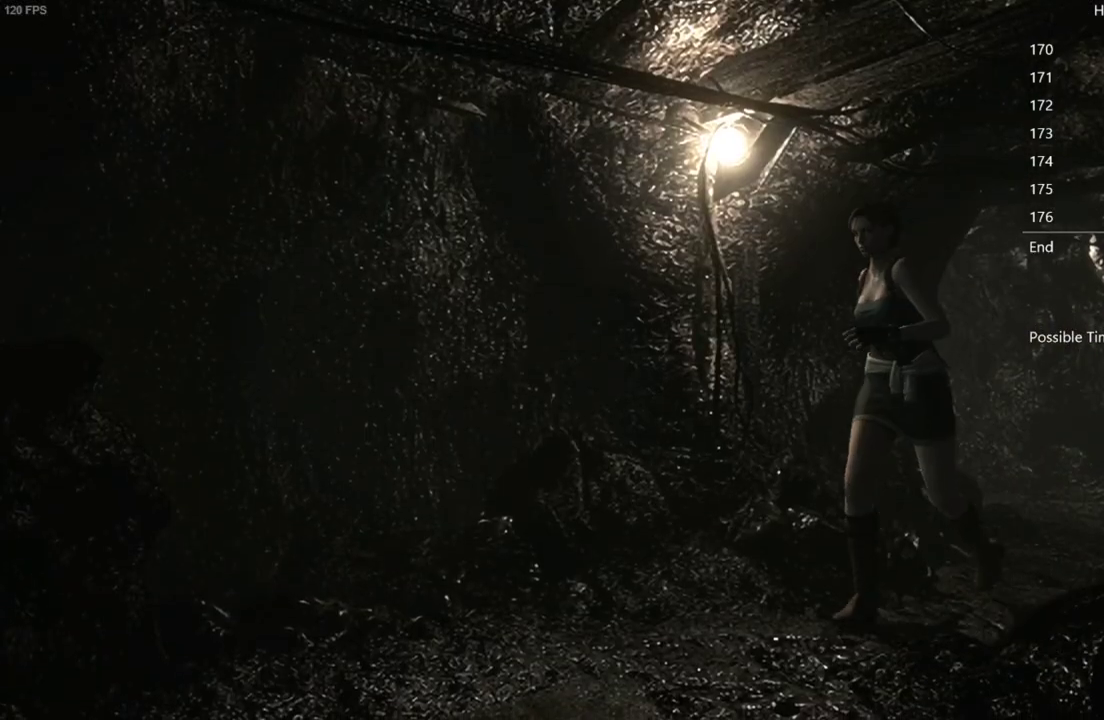
{"buttons": ["A", "DPAD_UP", "DPAD_LEFT"], "left_stick": "center", "right_stick": "up", "events": [[200, "DPAD_LEFT", "down"], [283, "A", "down"]]}
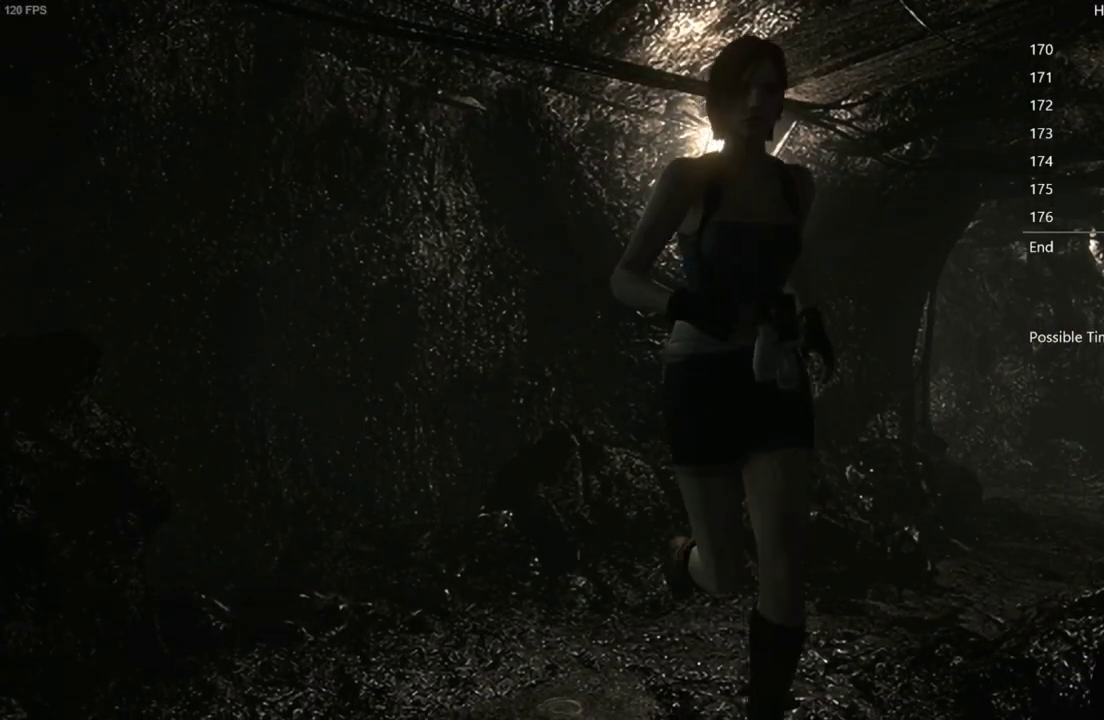
{"buttons": [], "left_stick": "center", "right_stick": "center", "events": [[300, "DPAD_LEFT", "up"], [350, "A", "up"], [350, "DPAD_UP", "up"], [417, "right_stick", "center"]]}
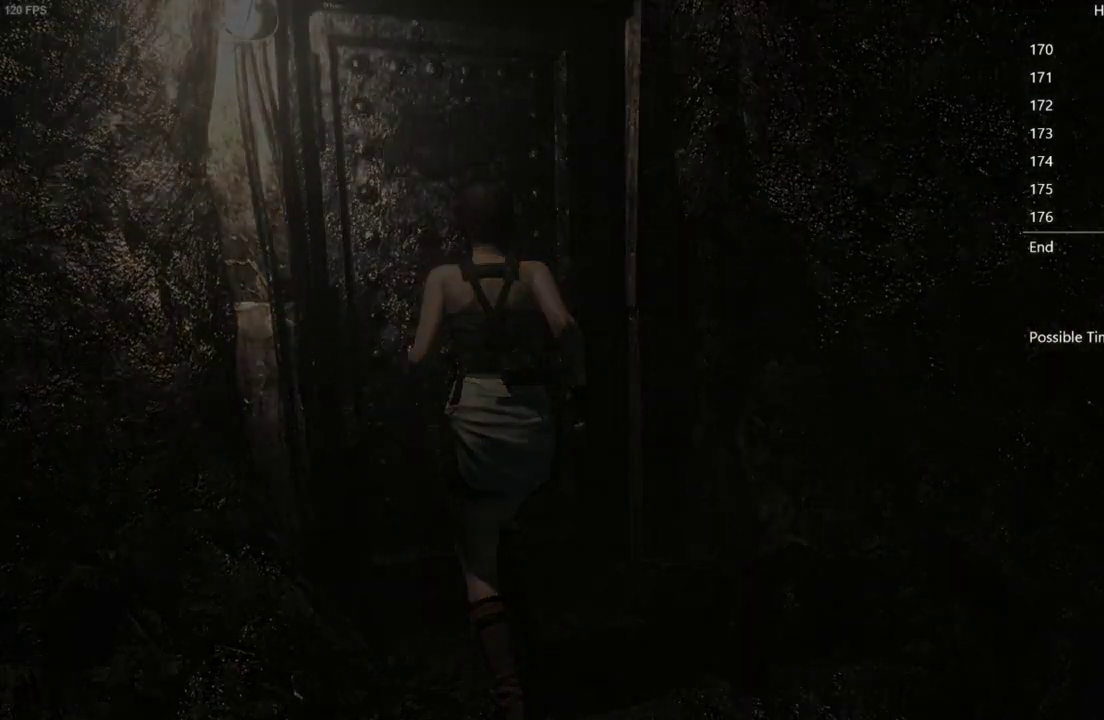
{"buttons": ["X", "DPAD_UP"], "left_stick": "center", "right_stick": "center", "events": [[250, "DPAD_UP", "down"], [300, "X", "down"]]}
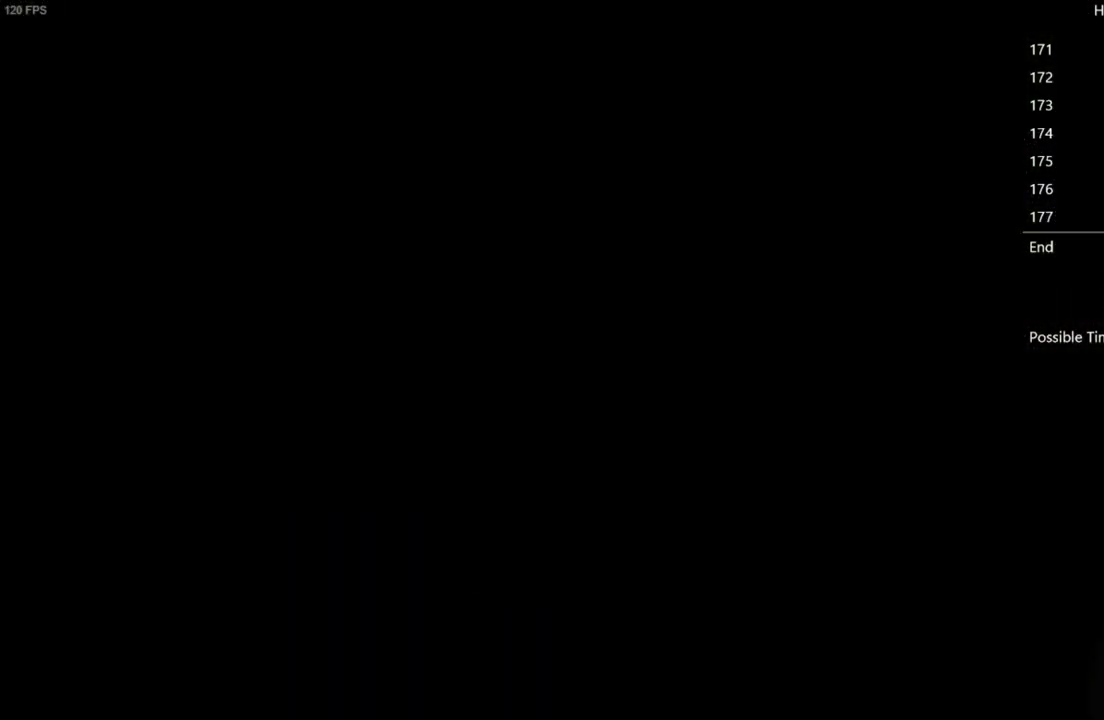
{"buttons": ["X", "DPAD_UP"], "left_stick": "center", "right_stick": "center", "events": []}
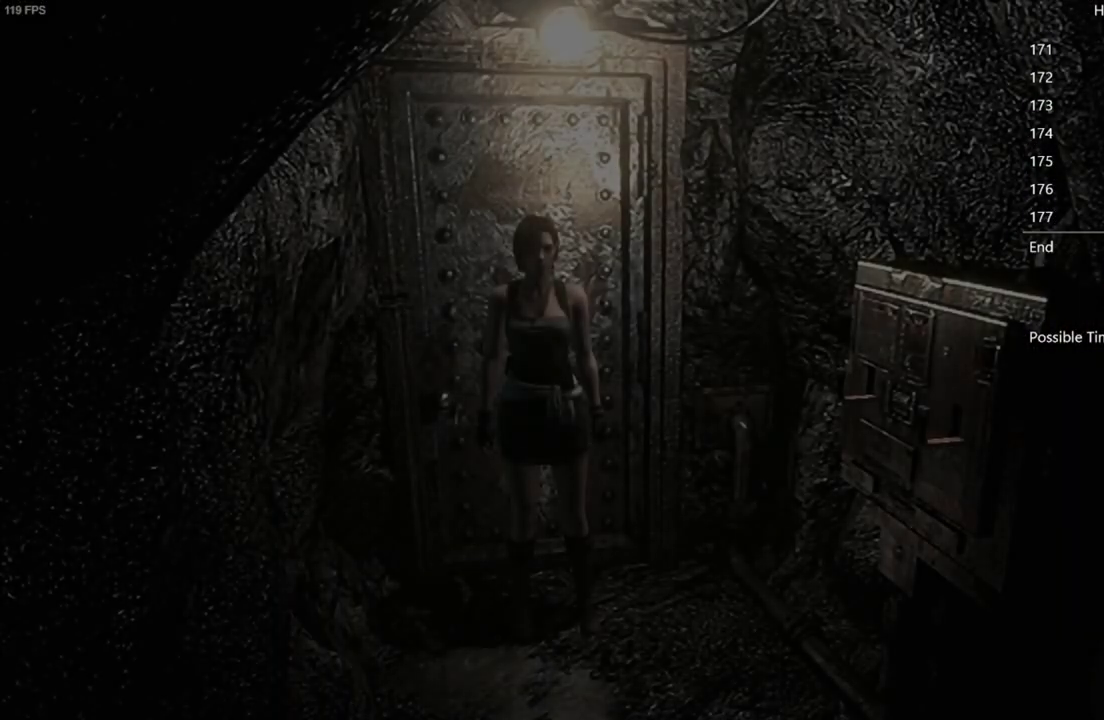
{"buttons": ["X", "DPAD_UP"], "left_stick": "center", "right_stick": "center", "events": []}
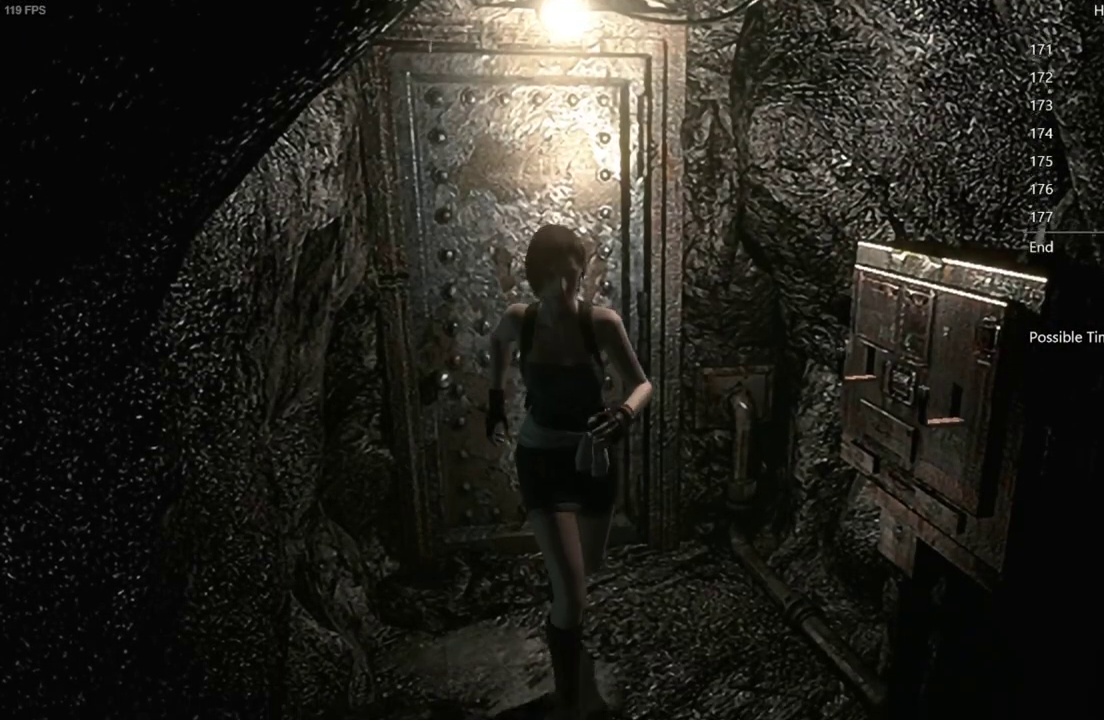
{"buttons": ["X", "DPAD_UP"], "left_stick": "center", "right_stick": "center", "events": []}
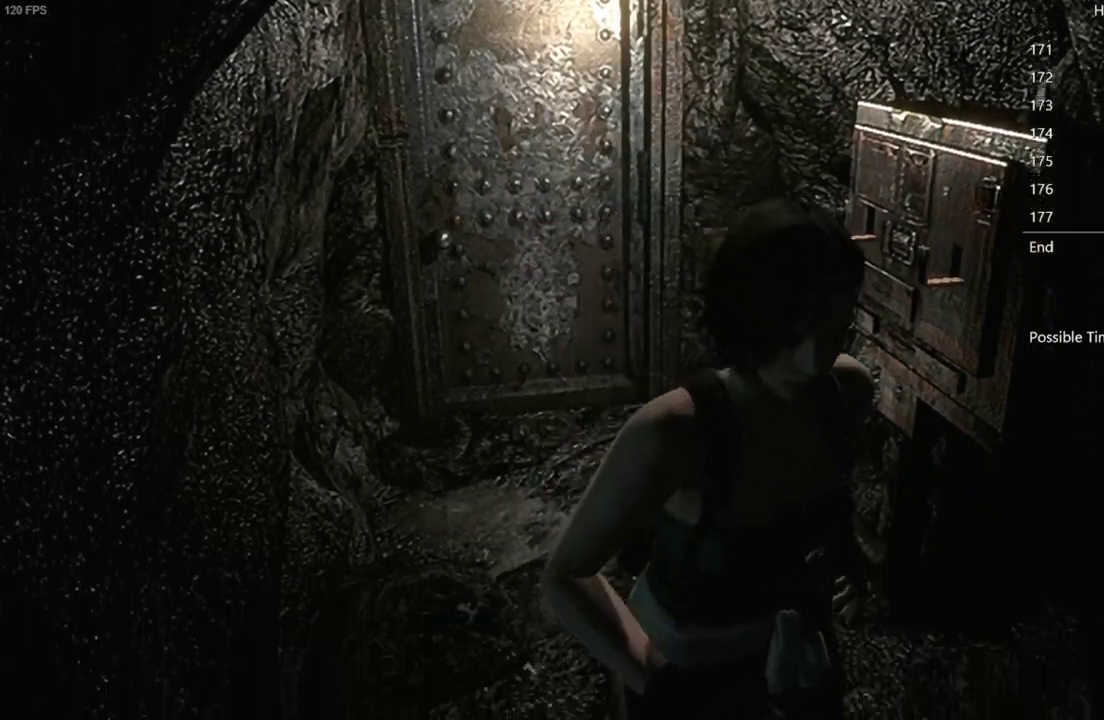
{"buttons": ["X", "DPAD_UP"], "left_stick": "center", "right_stick": "center", "events": []}
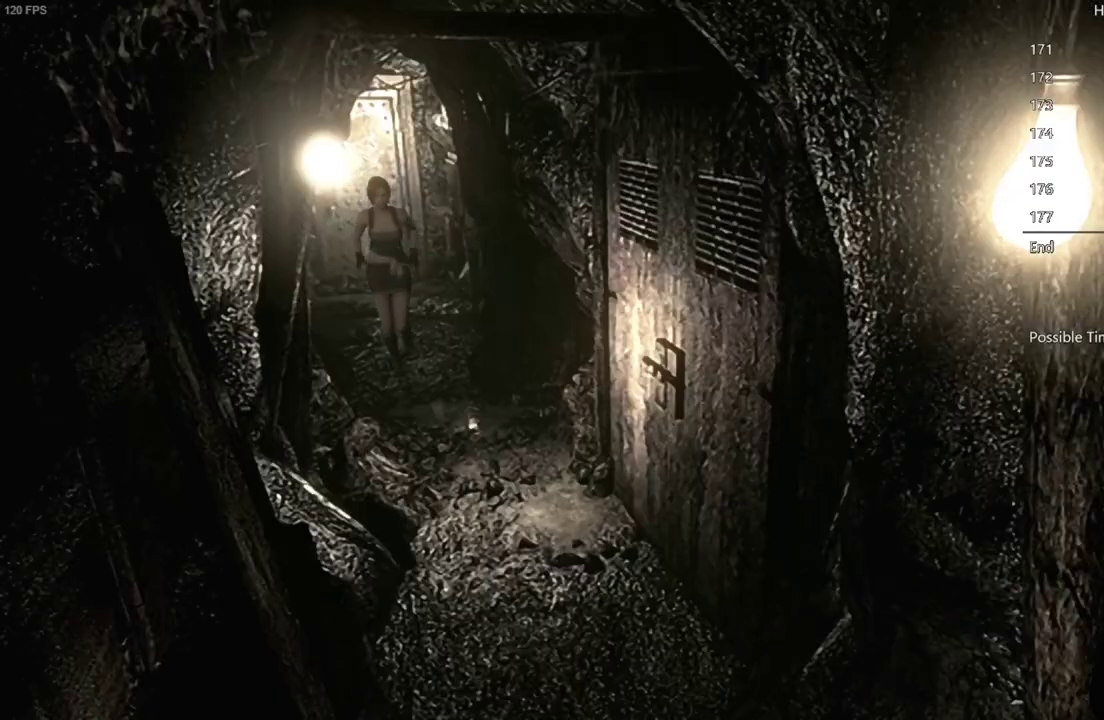
{"buttons": ["X", "DPAD_UP"], "left_stick": "center", "right_stick": "center", "events": [[400, "DPAD_LEFT", "down"], [467, "DPAD_LEFT", "up"]]}
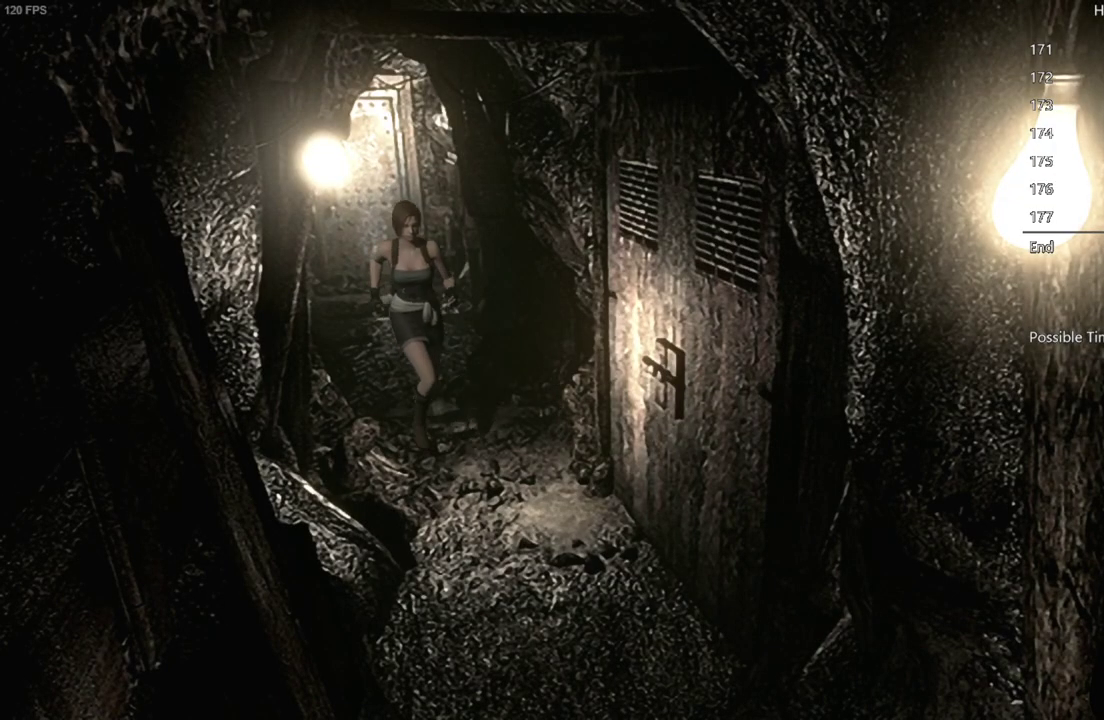
{"buttons": ["A", "X", "DPAD_UP"], "left_stick": "center", "right_stick": "center", "events": [[217, "DPAD_LEFT", "down"], [400, "A", "down"], [417, "DPAD_LEFT", "up"]]}
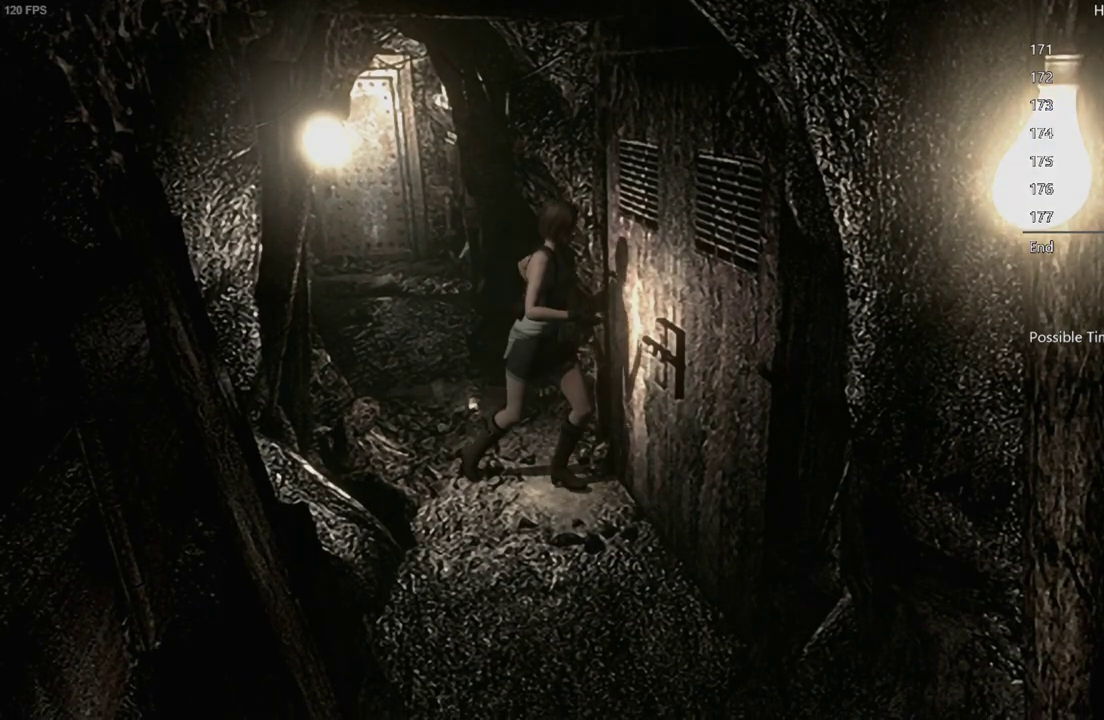
{"buttons": ["X", "DPAD_UP"], "left_stick": "center", "right_stick": "center", "events": [[200, "A", "up"]]}
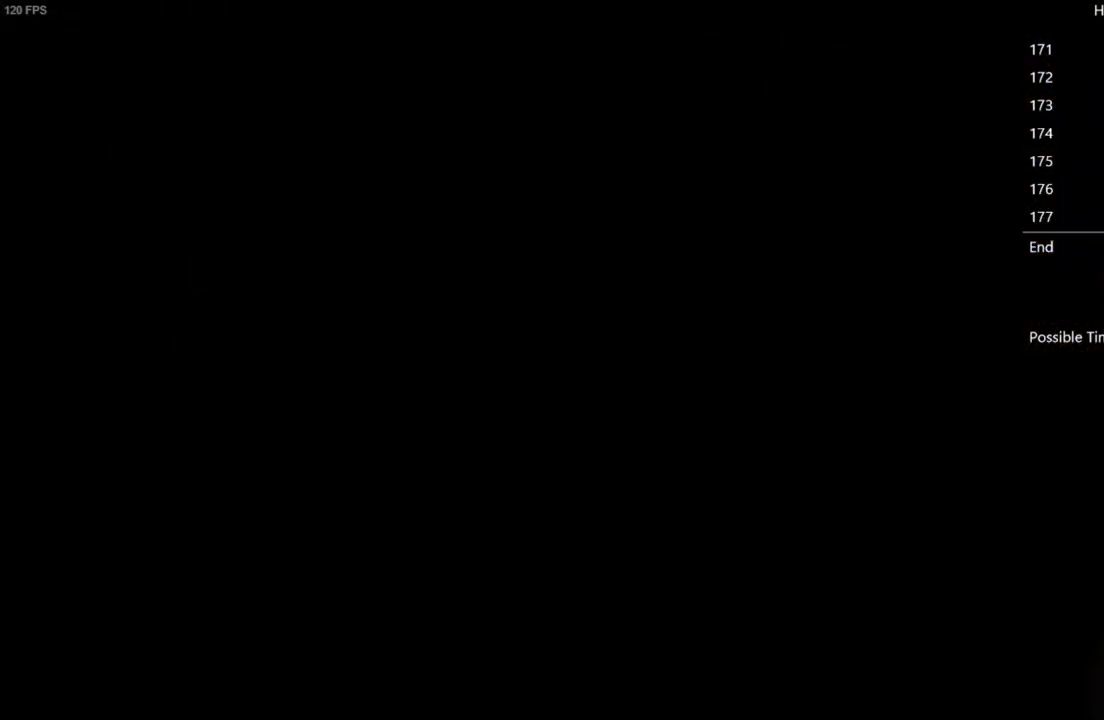
{"buttons": ["X", "DPAD_UP"], "left_stick": "center", "right_stick": "center", "events": []}
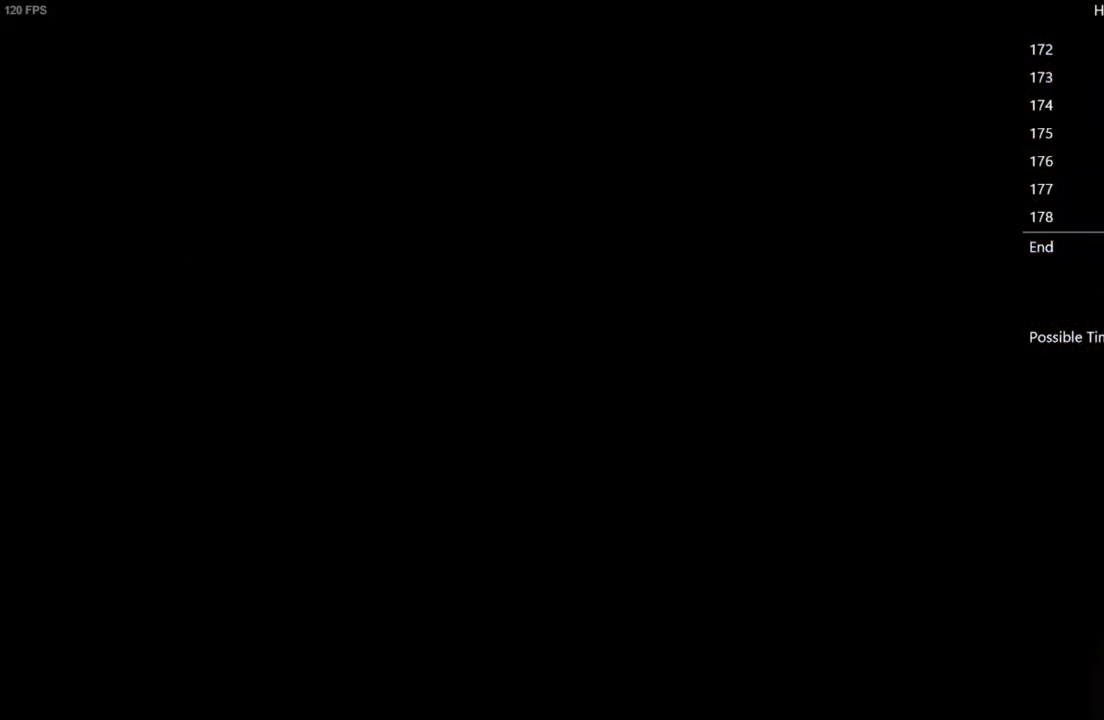
{"buttons": ["X", "DPAD_UP"], "left_stick": "center", "right_stick": "center", "events": []}
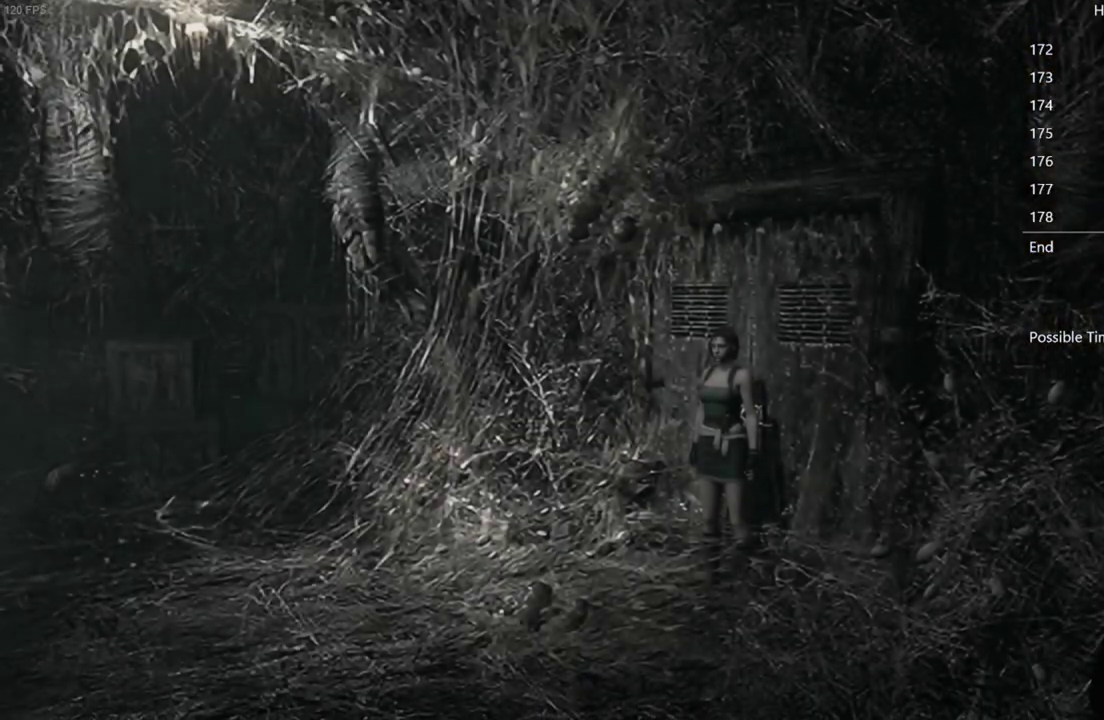
{"buttons": ["X", "DPAD_UP"], "left_stick": "center", "right_stick": "center", "events": [[183, "DPAD_RIGHT", "down"], [300, "DPAD_RIGHT", "up"]]}
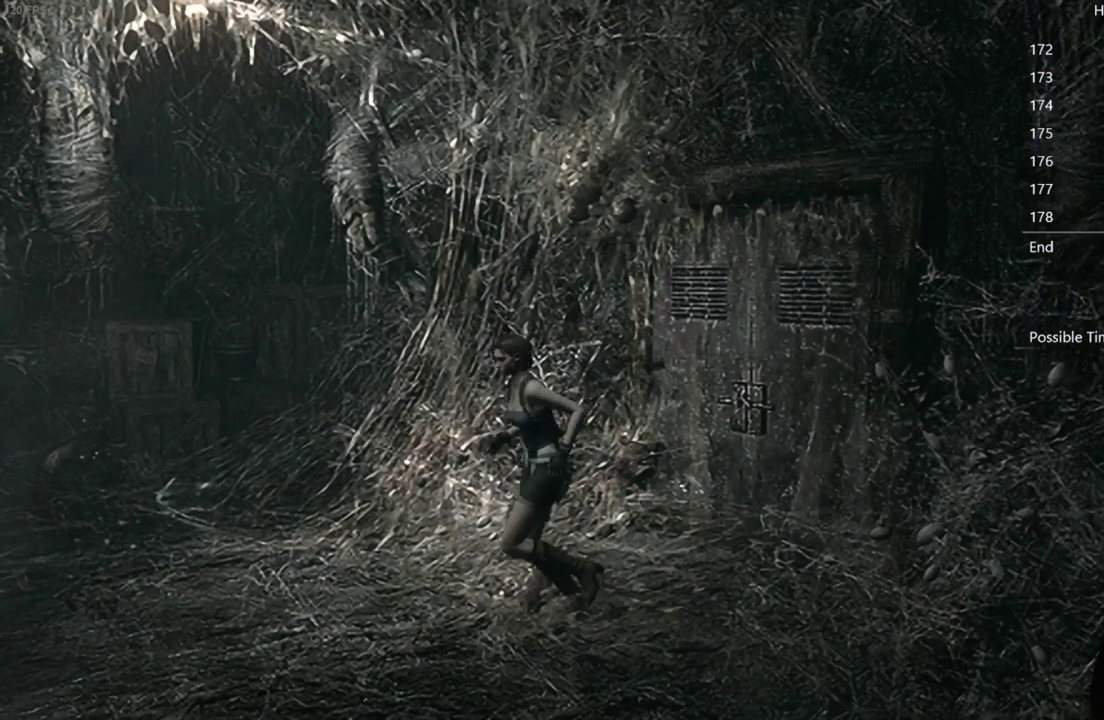
{"buttons": ["X", "DPAD_UP"], "left_stick": "center", "right_stick": "center", "events": []}
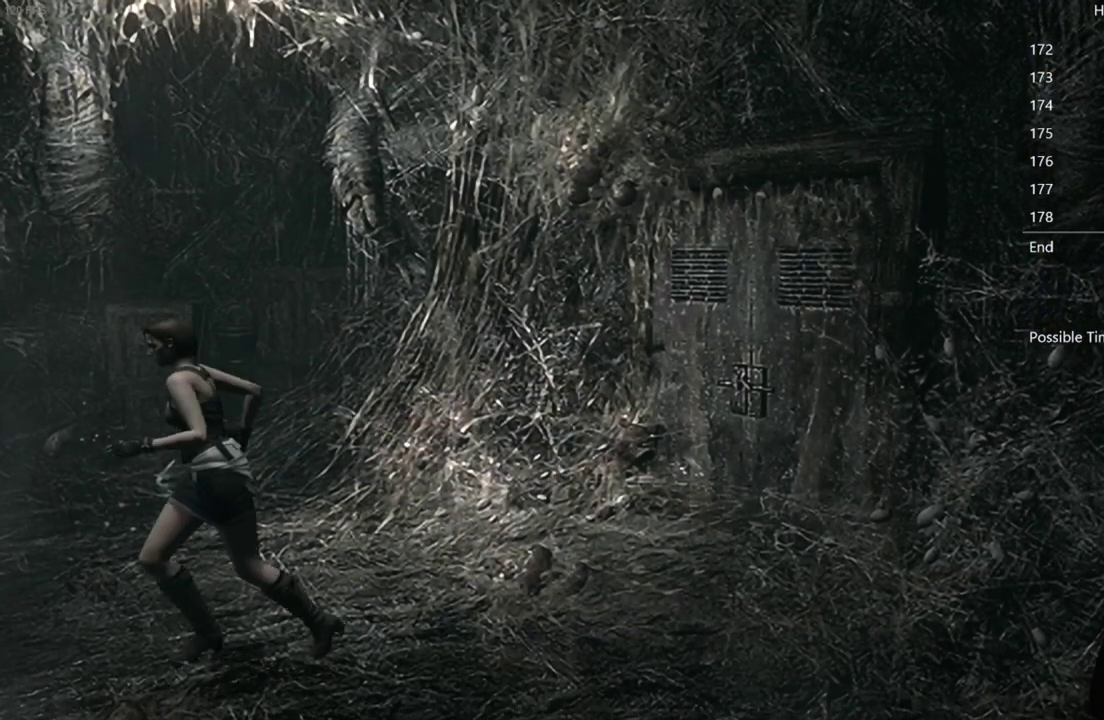
{"buttons": ["X", "DPAD_UP"], "left_stick": "center", "right_stick": "center", "events": []}
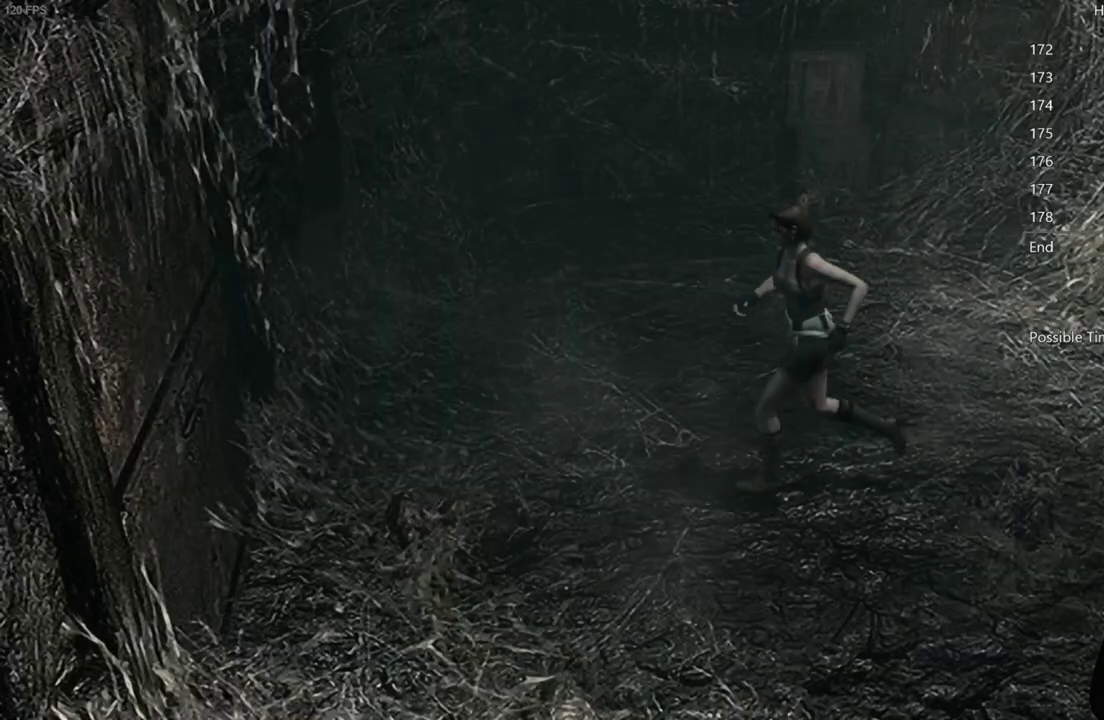
{"buttons": ["X", "DPAD_UP"], "left_stick": "center", "right_stick": "center", "events": [[367, "DPAD_LEFT", "down"], [433, "DPAD_LEFT", "up"]]}
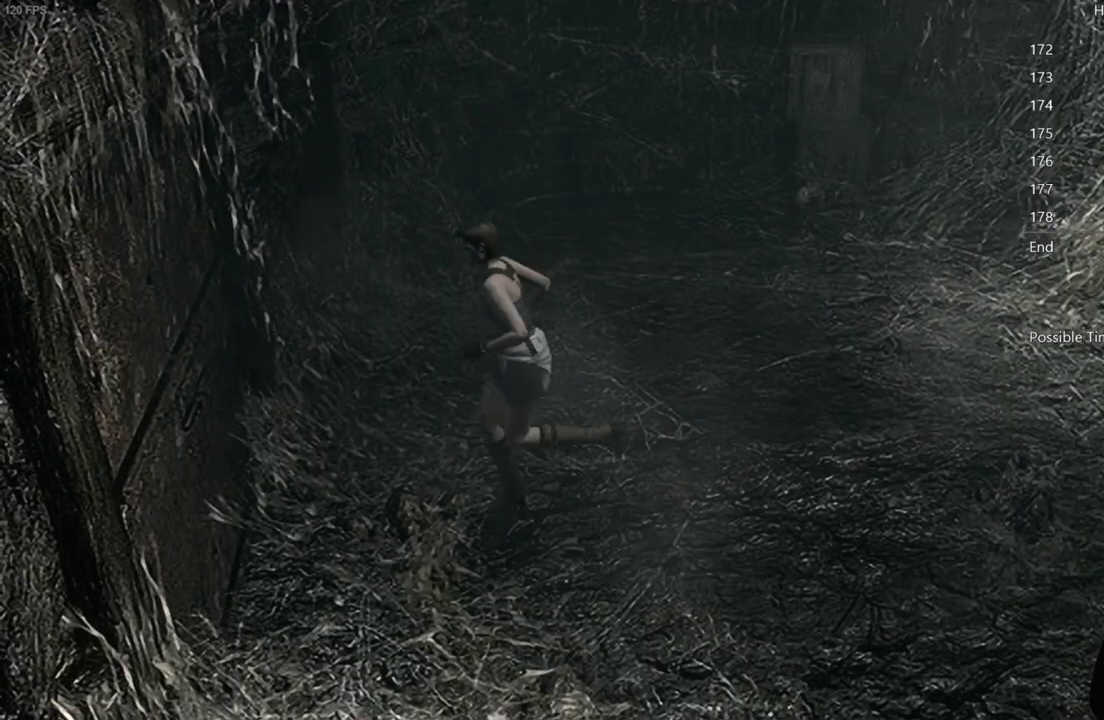
{"buttons": ["A", "X", "DPAD_UP"], "left_stick": "center", "right_stick": "center", "events": [[200, "A", "down"]]}
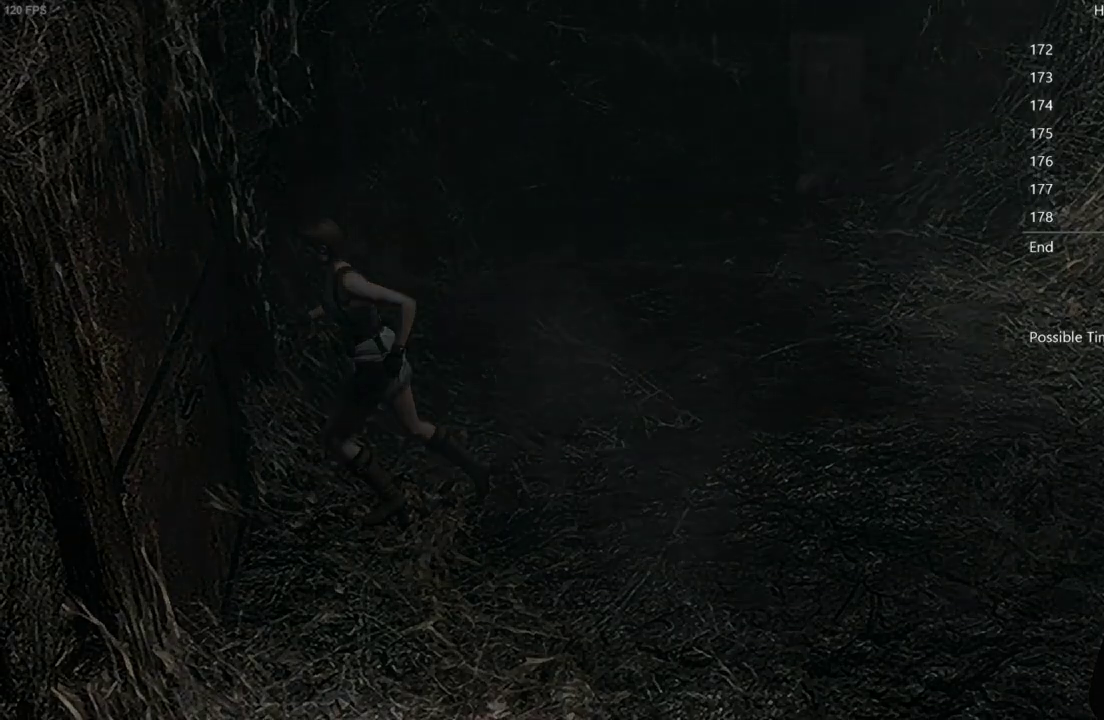
{"buttons": ["X", "DPAD_UP"], "left_stick": "center", "right_stick": "center", "events": [[33, "DPAD_UP", "up"], [100, "A", "up"], [283, "DPAD_UP", "down"]]}
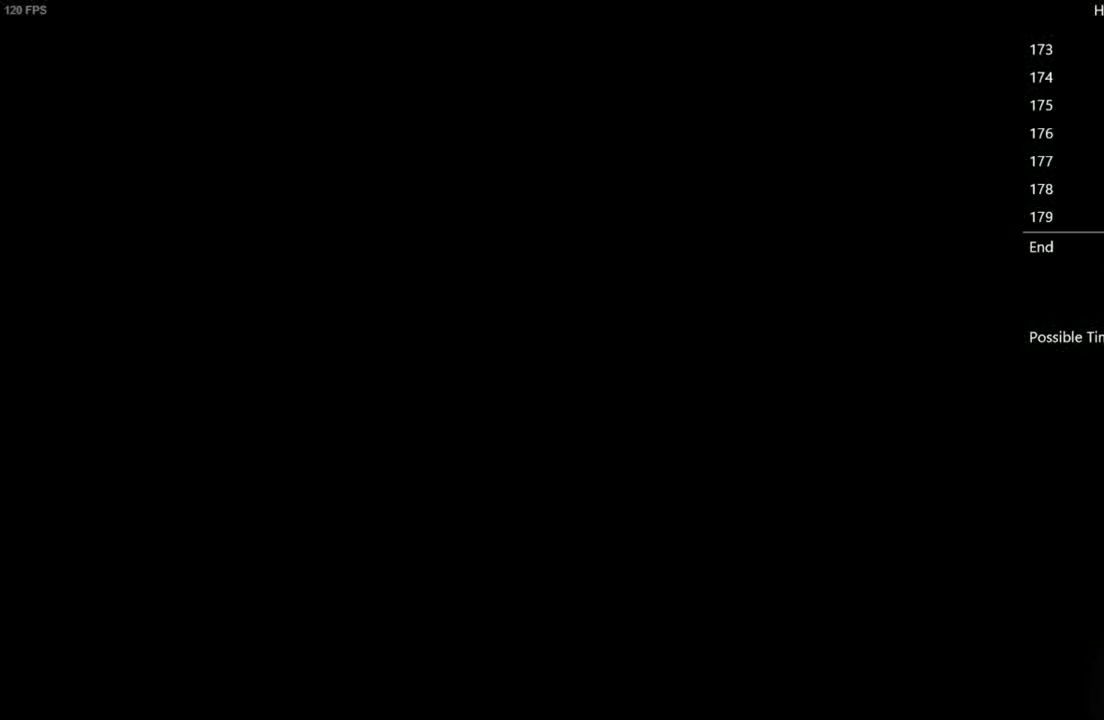
{"buttons": ["X", "DPAD_UP"], "left_stick": "center", "right_stick": "center", "events": []}
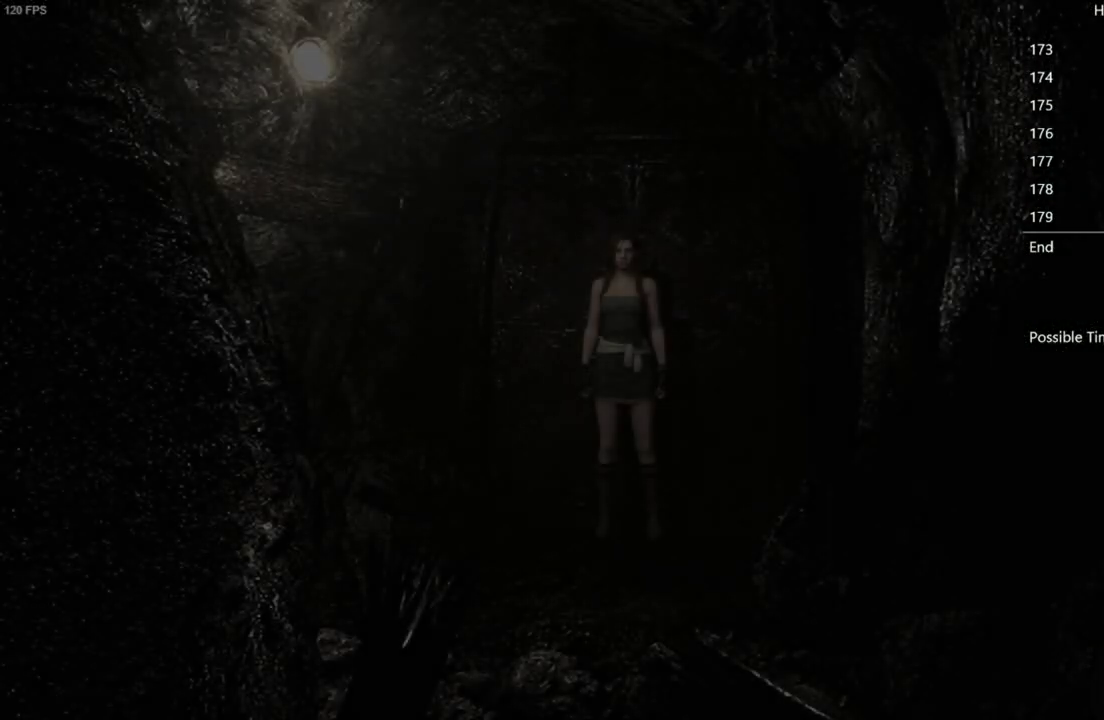
{"buttons": ["X", "DPAD_UP"], "left_stick": "center", "right_stick": "center", "events": []}
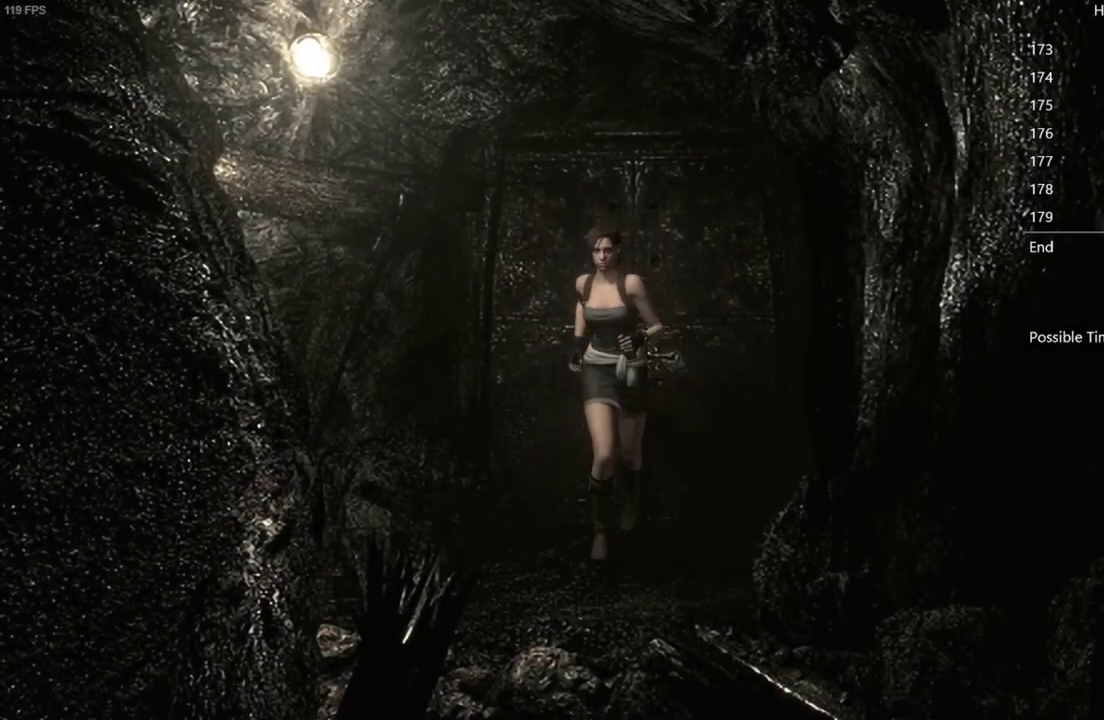
{"buttons": ["X", "DPAD_UP"], "left_stick": "center", "right_stick": "center", "events": []}
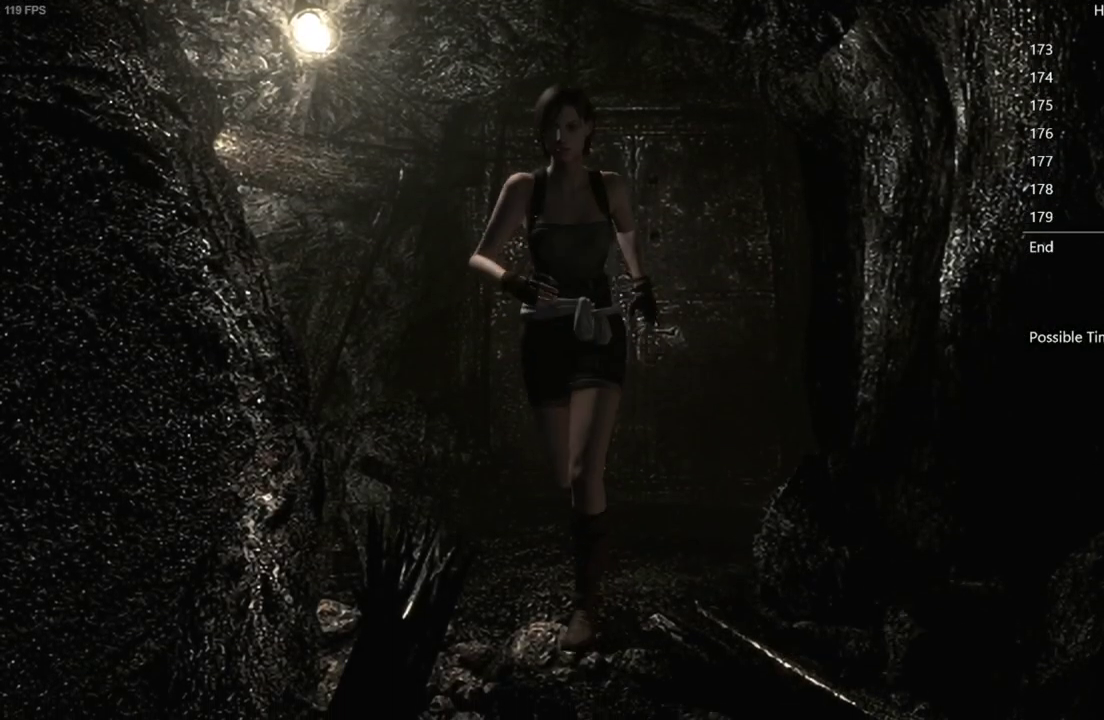
{"buttons": ["X", "DPAD_UP"], "left_stick": "center", "right_stick": "center", "events": [[50, "DPAD_LEFT", "down"], [150, "DPAD_LEFT", "up"], [350, "DPAD_LEFT", "down"], [433, "DPAD_LEFT", "up"]]}
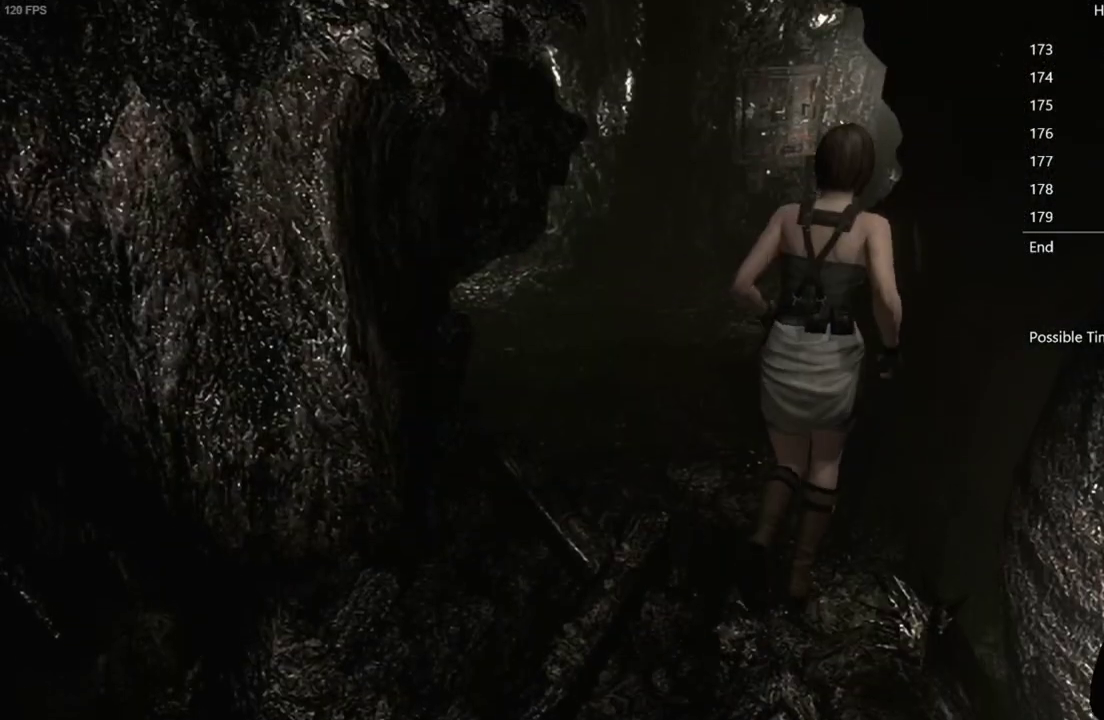
{"buttons": ["X", "DPAD_UP"], "left_stick": "center", "right_stick": "center", "events": []}
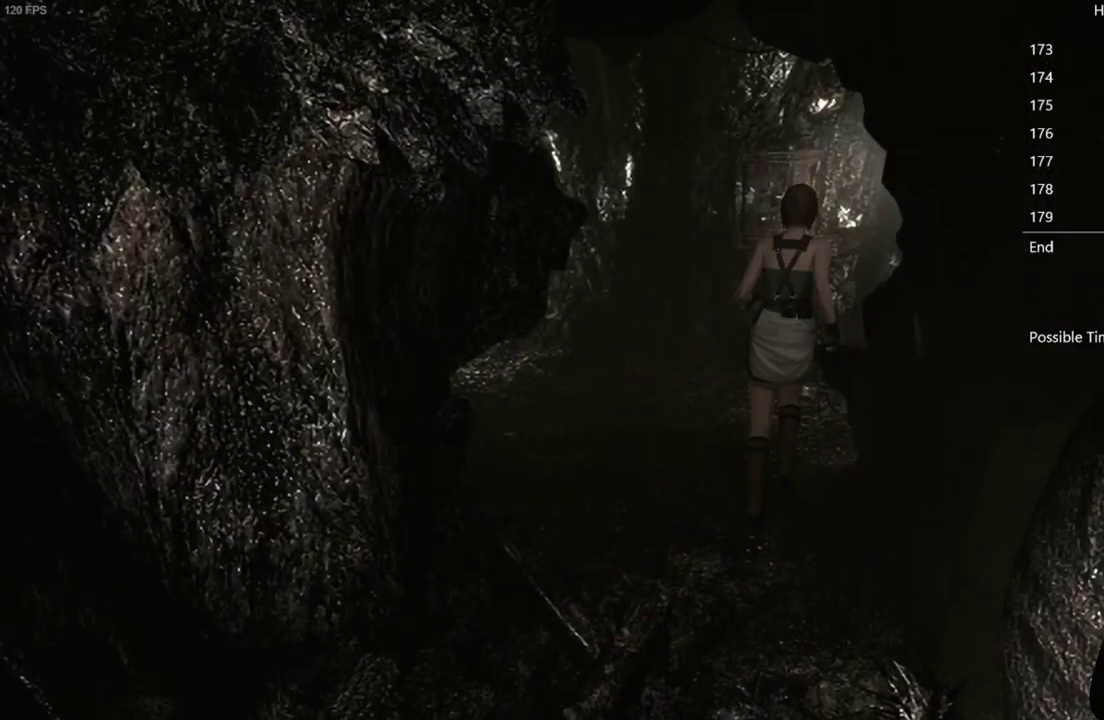
{"buttons": ["X", "DPAD_UP", "DPAD_RIGHT"], "left_stick": "center", "right_stick": "center", "events": [[350, "DPAD_RIGHT", "down"]]}
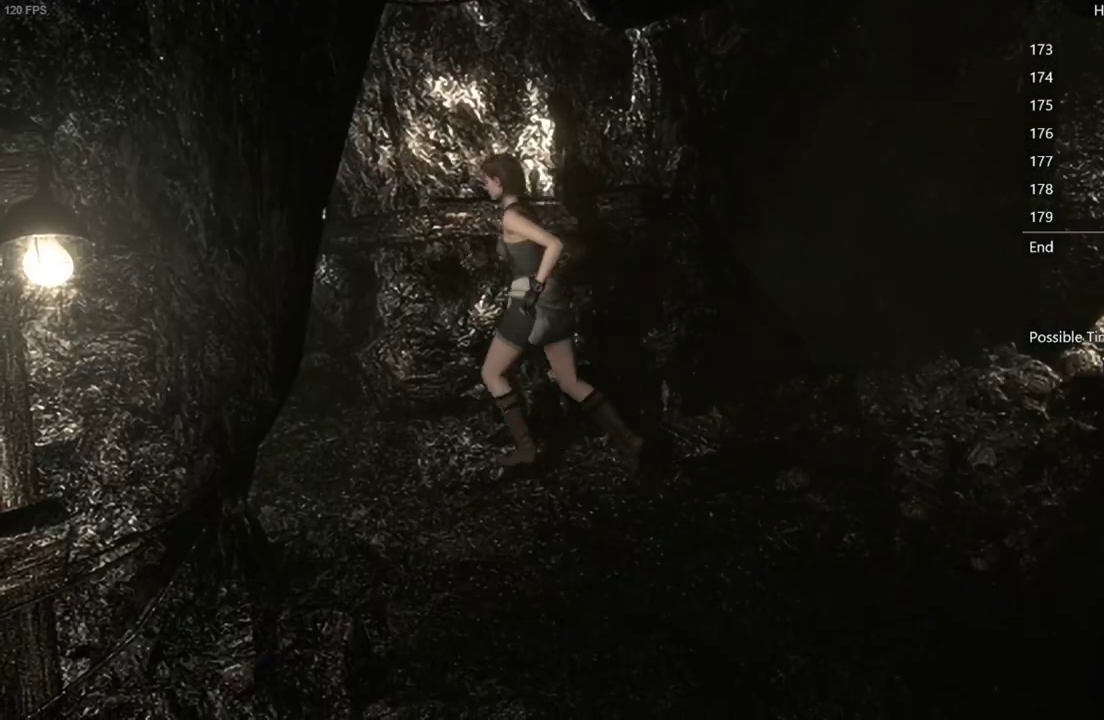
{"buttons": ["X", "DPAD_UP"], "left_stick": "center", "right_stick": "center", "events": [[33, "DPAD_RIGHT", "up"], [183, "DPAD_RIGHT", "down"], [250, "DPAD_RIGHT", "up"]]}
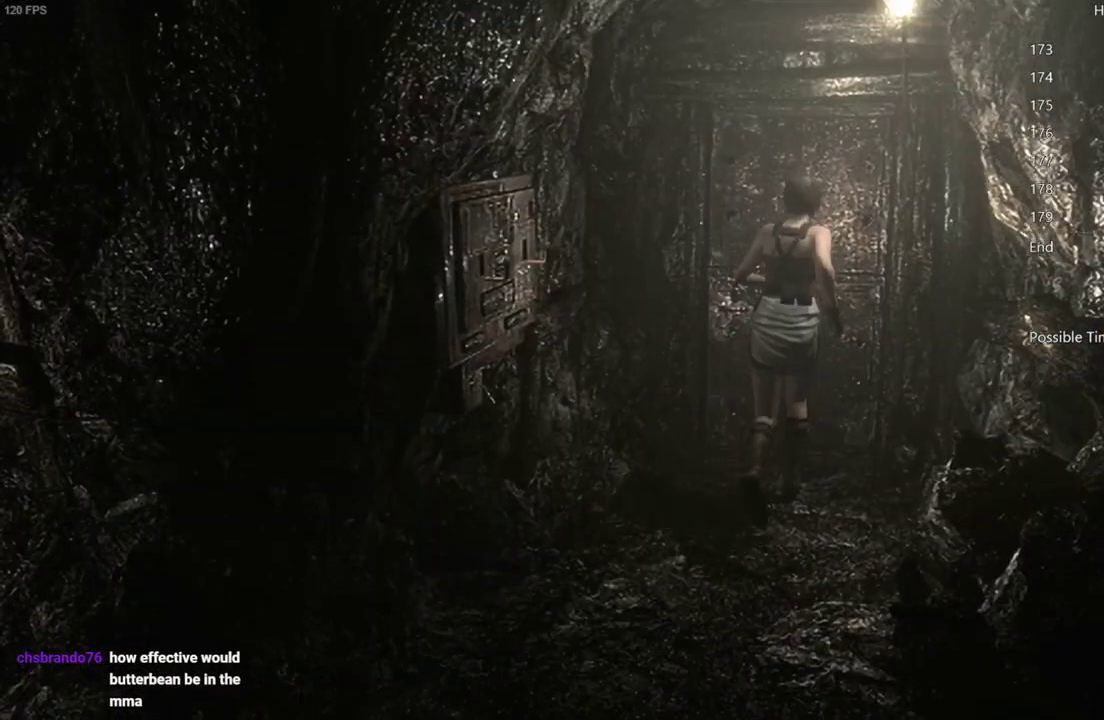
{"buttons": ["X", "DPAD_UP"], "left_stick": "center", "right_stick": "center", "events": [[100, "A", "down"], [450, "A", "up"]]}